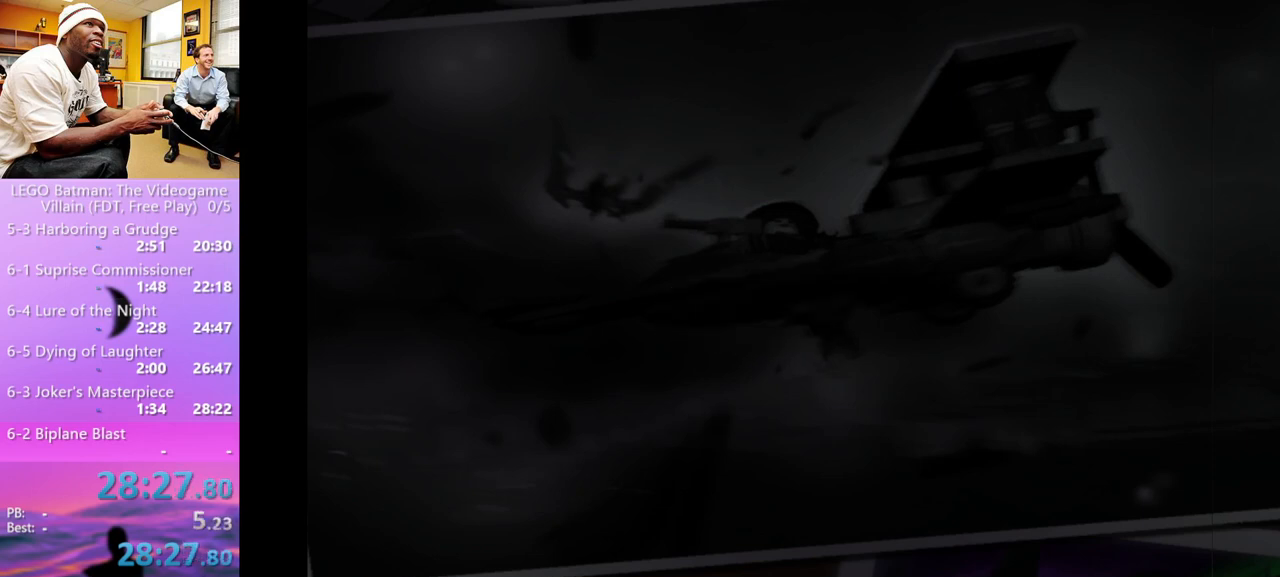
Gameplay with a controller (Xbox layout); each line is a JSON object with the inputs held at the frame after it. "events" lists button and stick changes between this image and that frame as [ms after this image, input, new state], when the widget could be followed in between.
{"buttons": [], "left_stick": "center", "right_stick": "center", "events": [[67, "A", "up"], [133, "A", "down"], [167, "A", "up"]]}
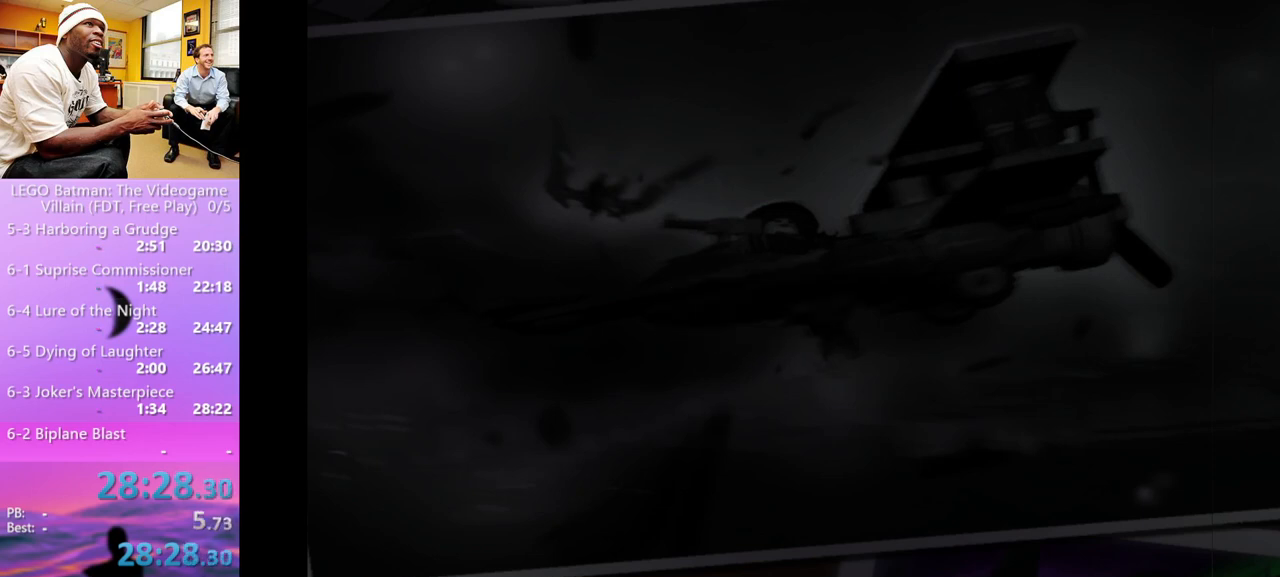
{"buttons": [], "left_stick": "center", "right_stick": "center", "events": []}
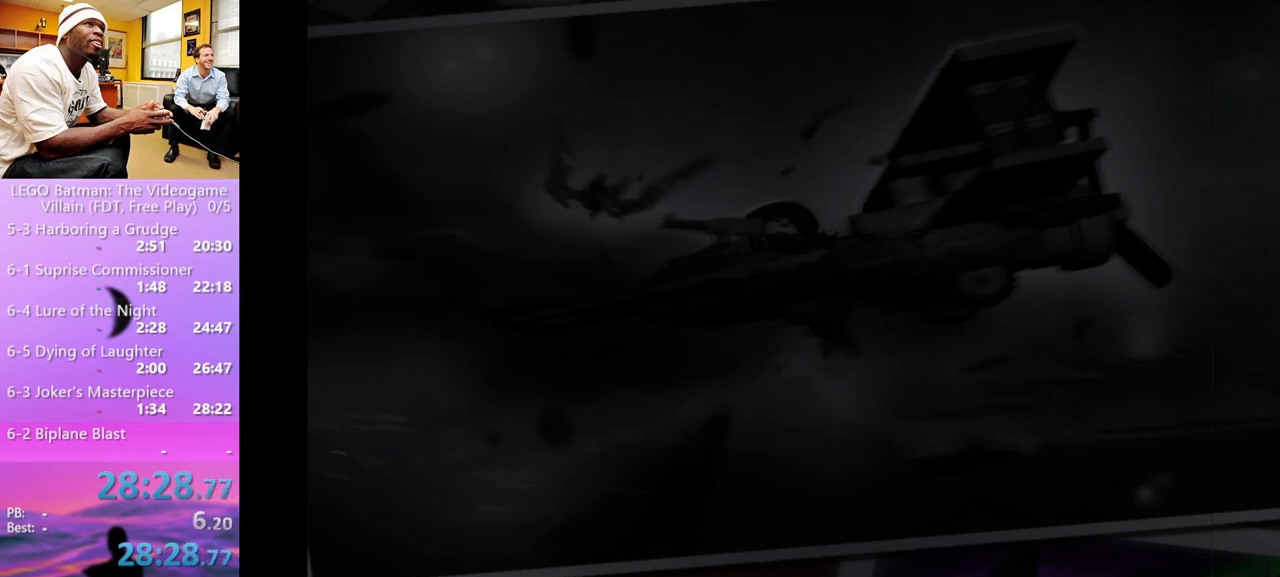
{"buttons": [], "left_stick": "center", "right_stick": "center", "events": []}
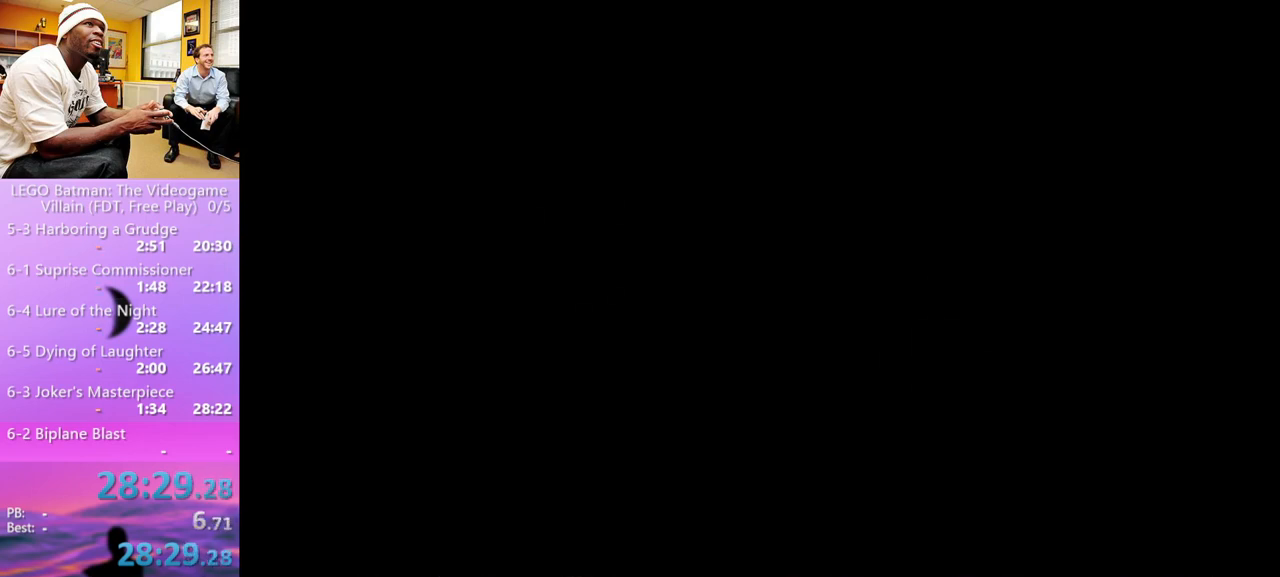
{"buttons": [], "left_stick": "center", "right_stick": "center", "events": []}
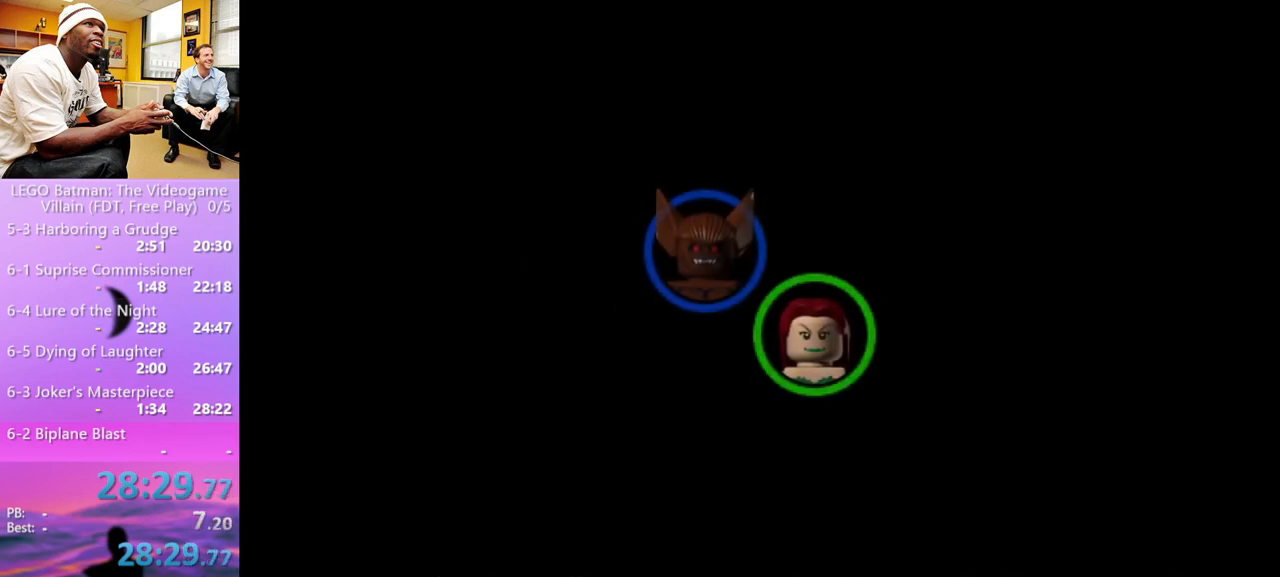
{"buttons": [], "left_stick": "center", "right_stick": "center", "events": []}
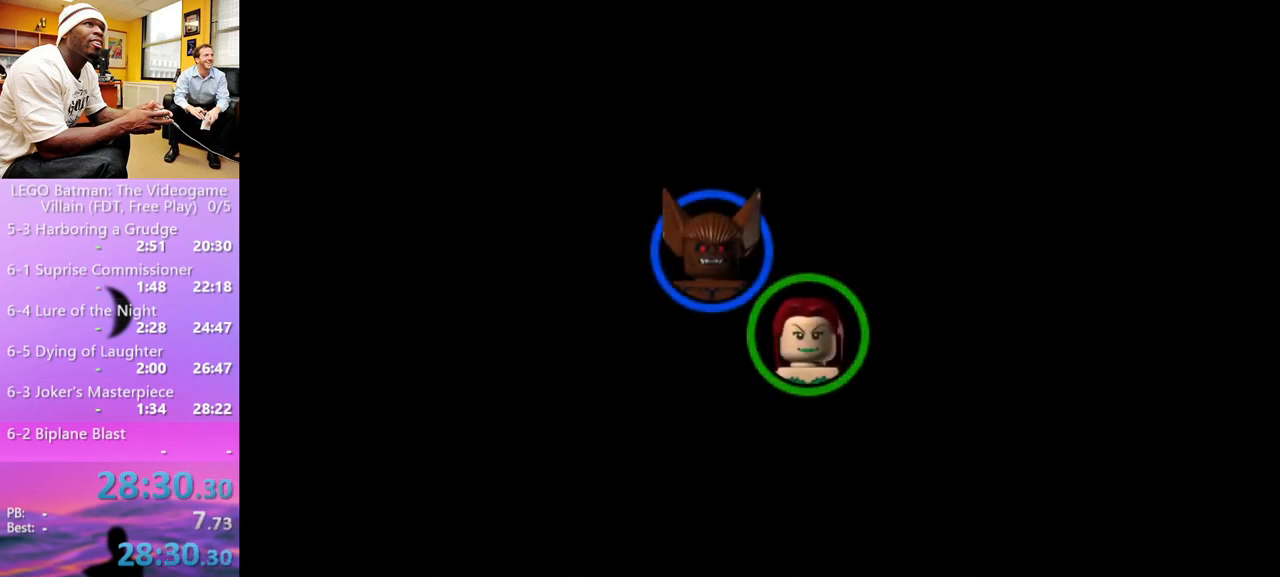
{"buttons": [], "left_stick": "center", "right_stick": "center", "events": []}
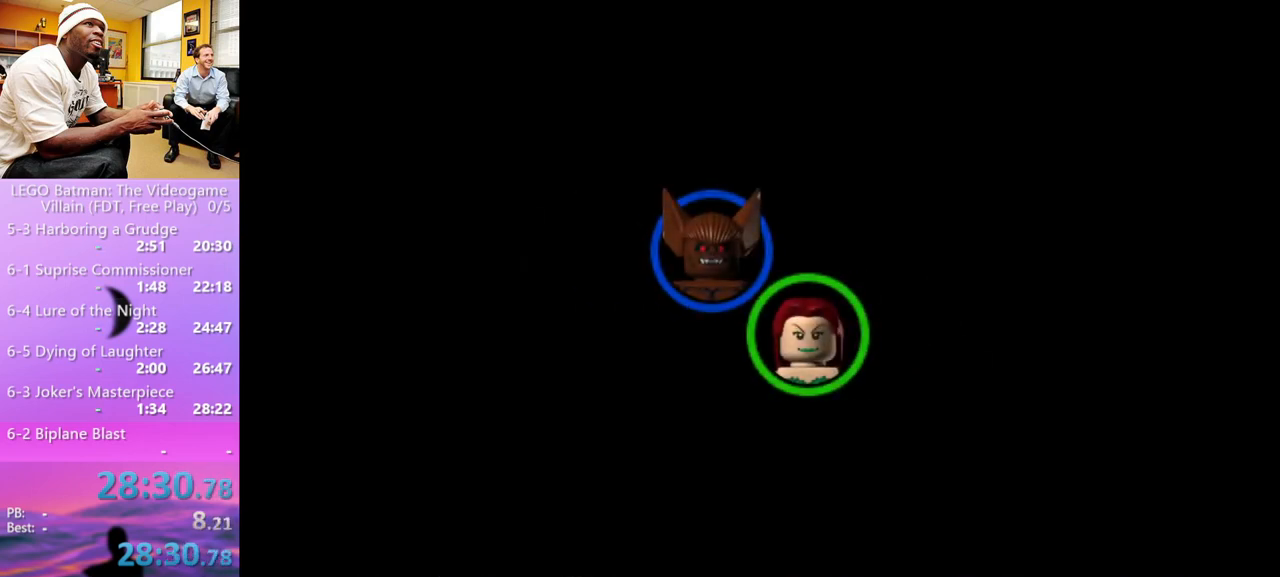
{"buttons": [], "left_stick": "center", "right_stick": "center", "events": []}
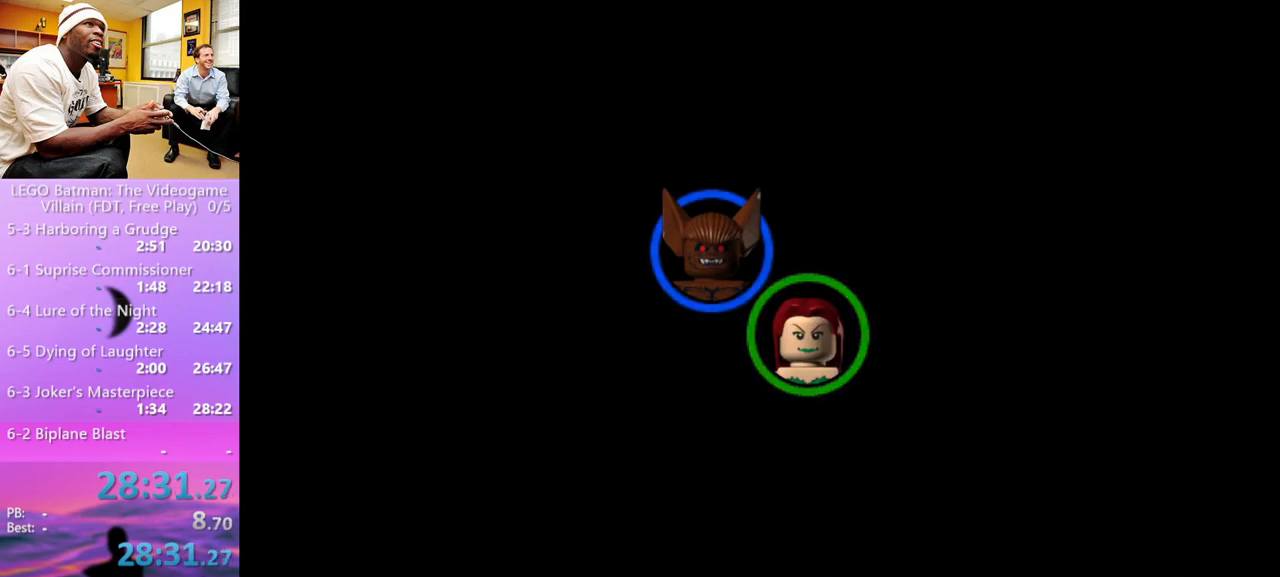
{"buttons": [], "left_stick": "center", "right_stick": "center", "events": []}
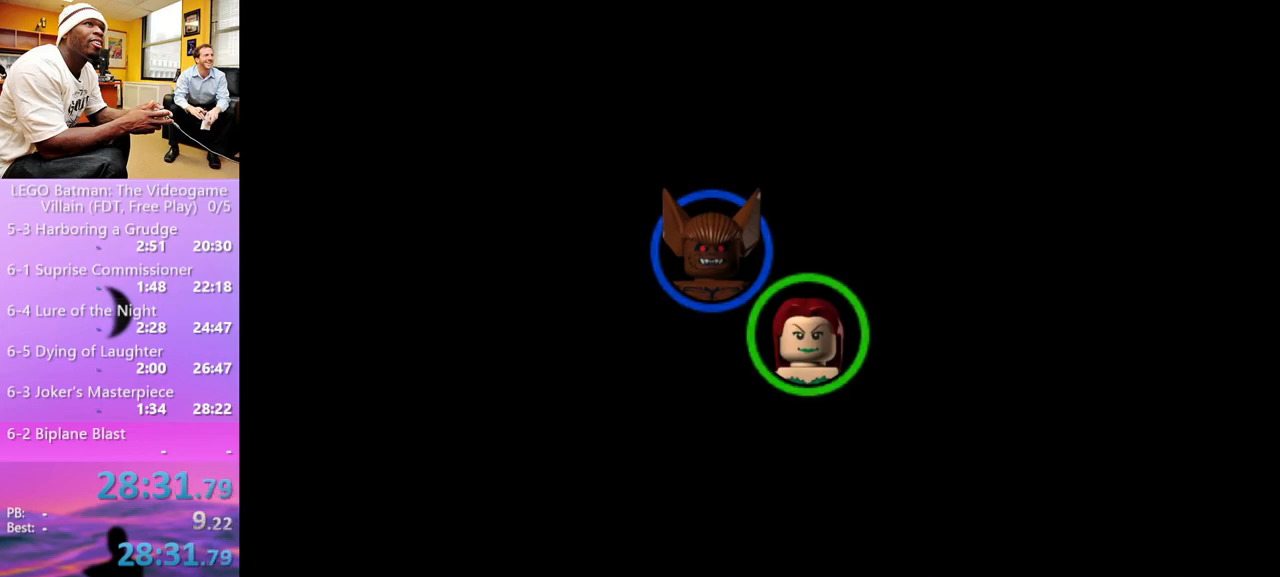
{"buttons": [], "left_stick": "up-right", "right_stick": "center", "events": [[100, "left_stick", "up-right"]]}
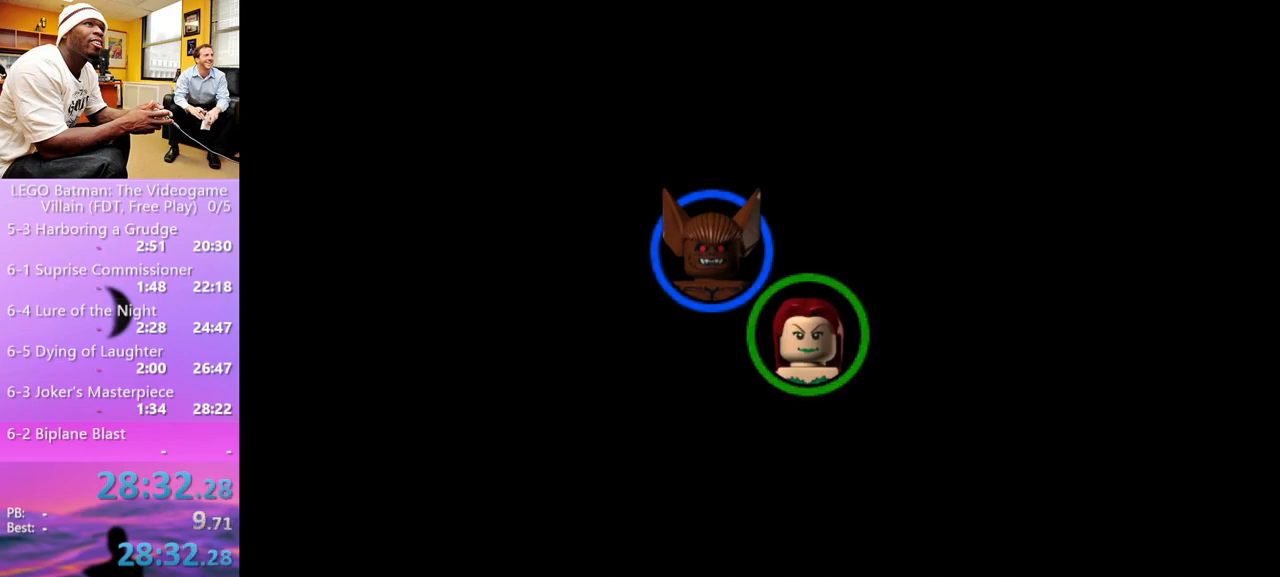
{"buttons": ["Y"], "left_stick": "up-right", "right_stick": "center", "events": [[67, "Y", "down"], [100, "Y", "up"], [233, "Y", "down"], [267, "Y", "up"], [333, "Y", "down"], [400, "Y", "up"], [500, "Y", "down"]]}
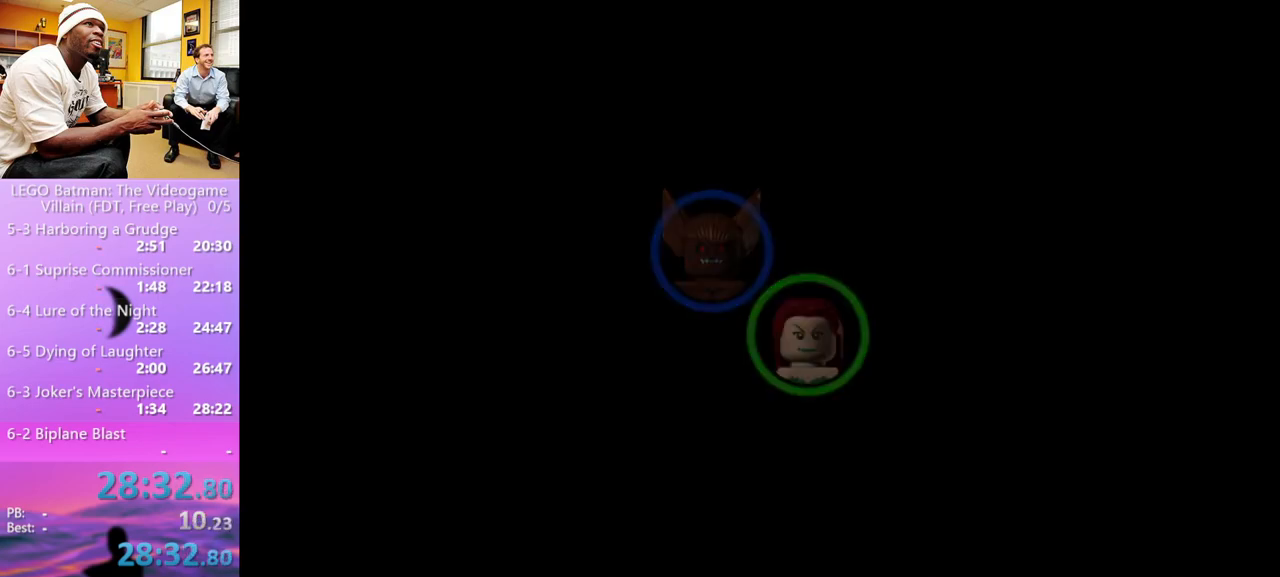
{"buttons": [], "left_stick": "up-right", "right_stick": "center", "events": [[33, "Y", "up"], [133, "Y", "down"], [200, "Y", "up"]]}
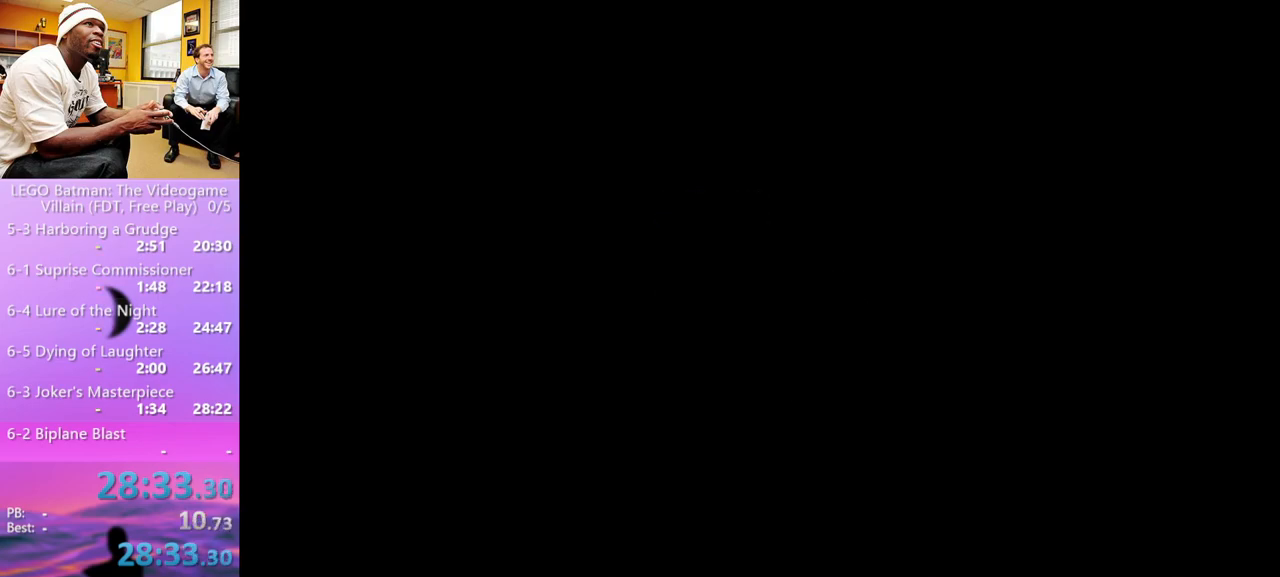
{"buttons": [], "left_stick": "up-right", "right_stick": "center", "events": []}
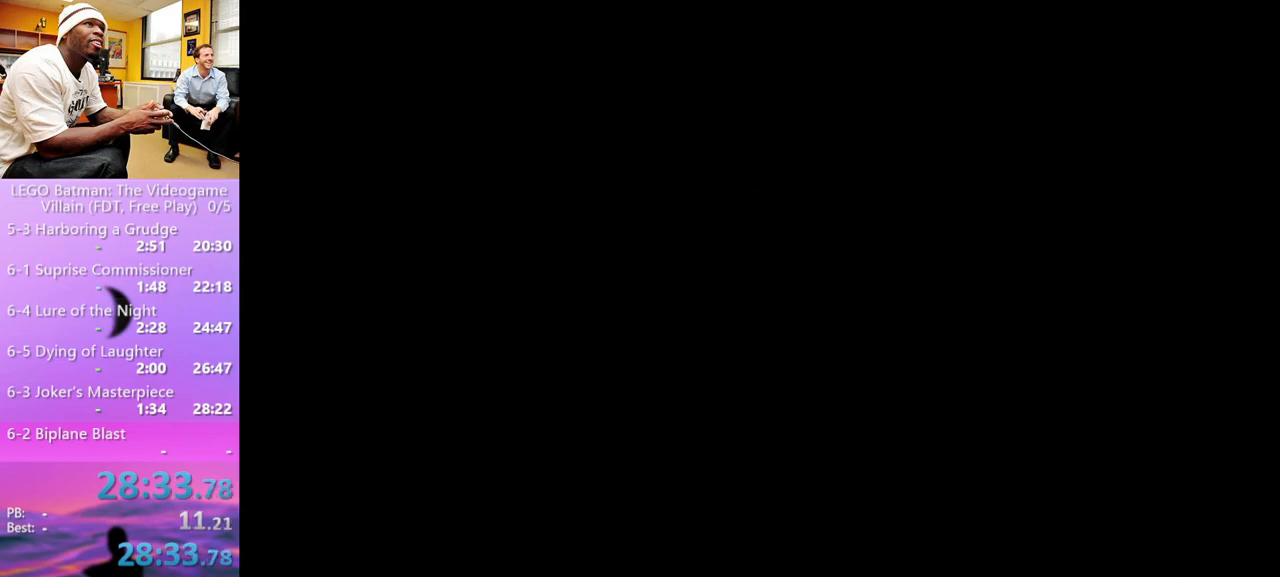
{"buttons": [], "left_stick": "up-right", "right_stick": "center", "events": []}
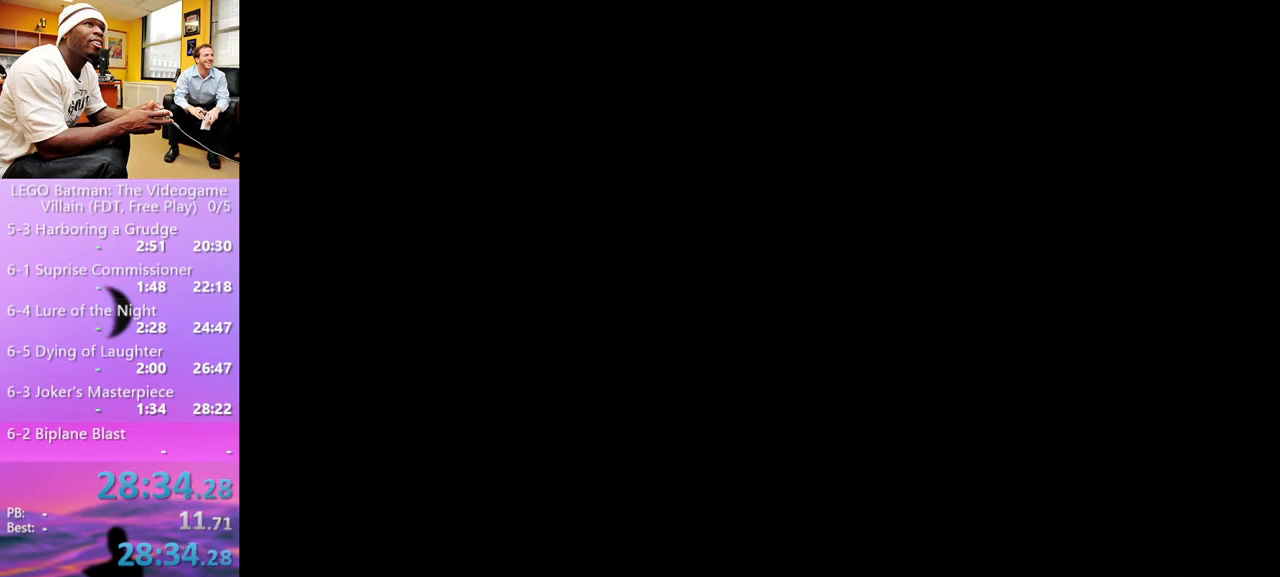
{"buttons": [], "left_stick": "up-right", "right_stick": "center", "events": []}
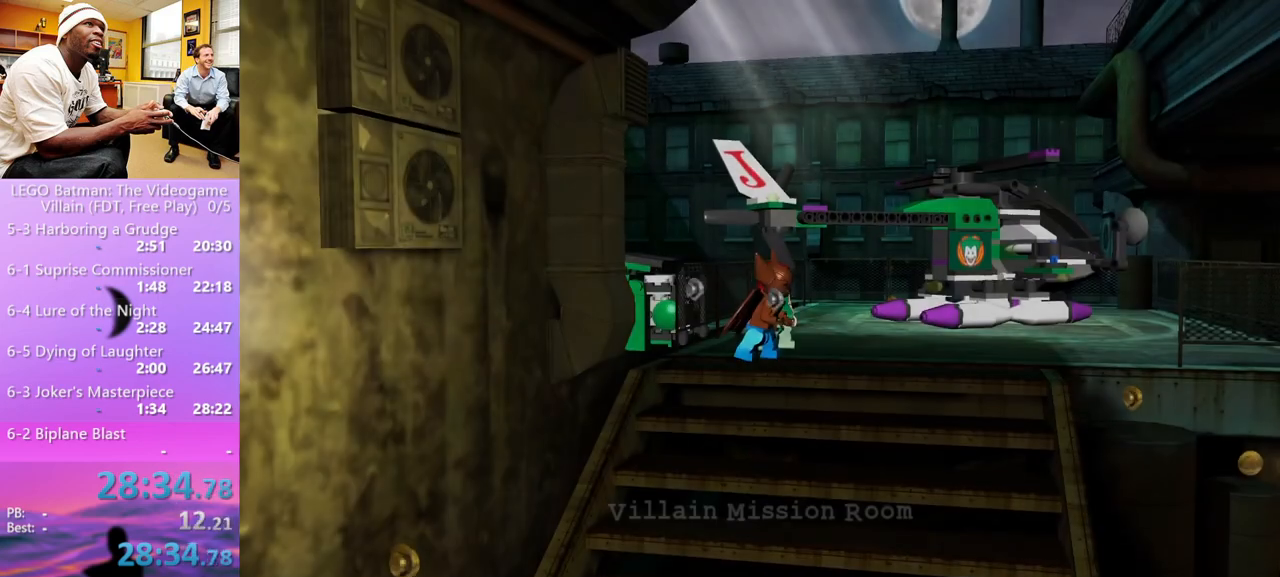
{"buttons": [], "left_stick": "up-right", "right_stick": "center", "events": []}
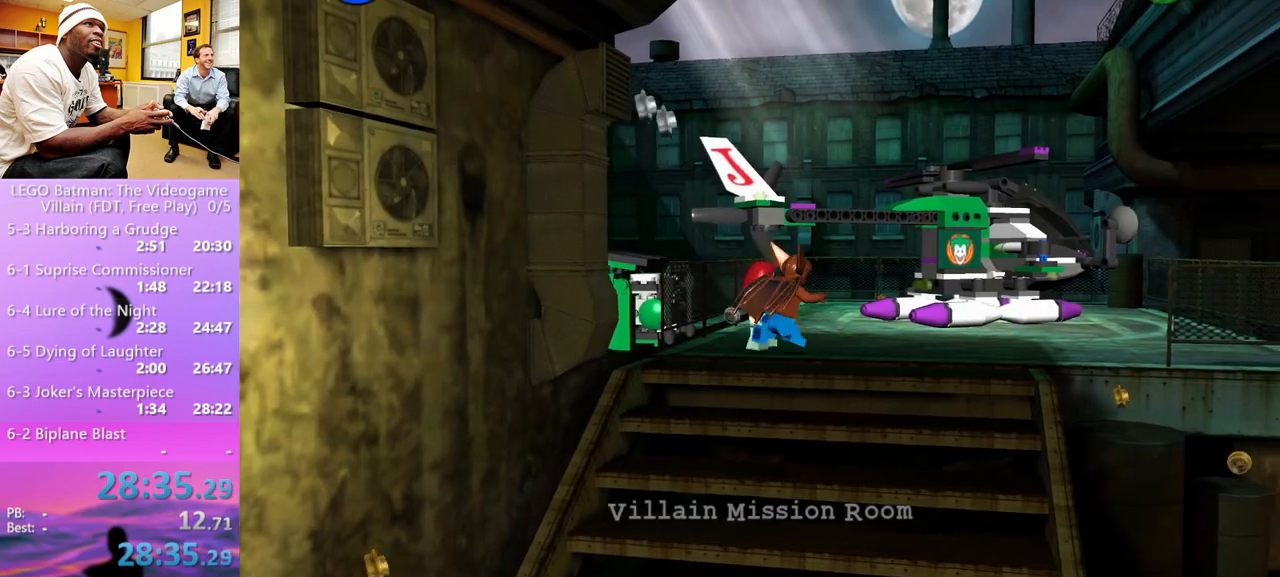
{"buttons": [], "left_stick": "up-right", "right_stick": "center", "events": []}
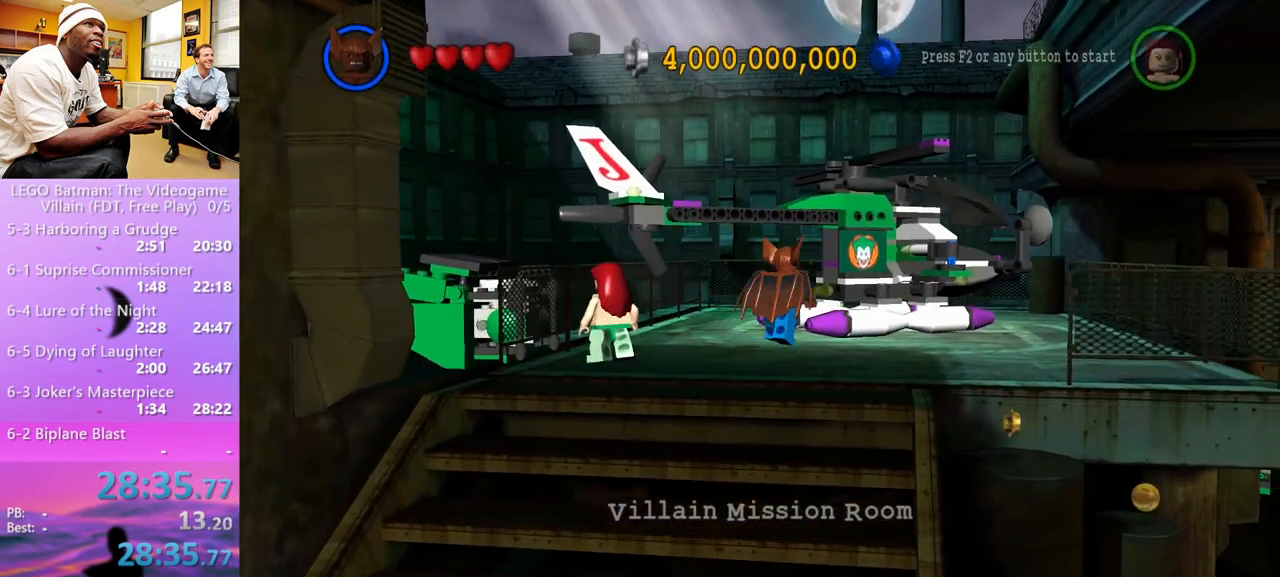
{"buttons": [], "left_stick": "center", "right_stick": "center", "events": [[100, "Y", "down"], [167, "Y", "up"], [233, "Y", "down"], [300, "Y", "up"], [433, "left_stick", "center"]]}
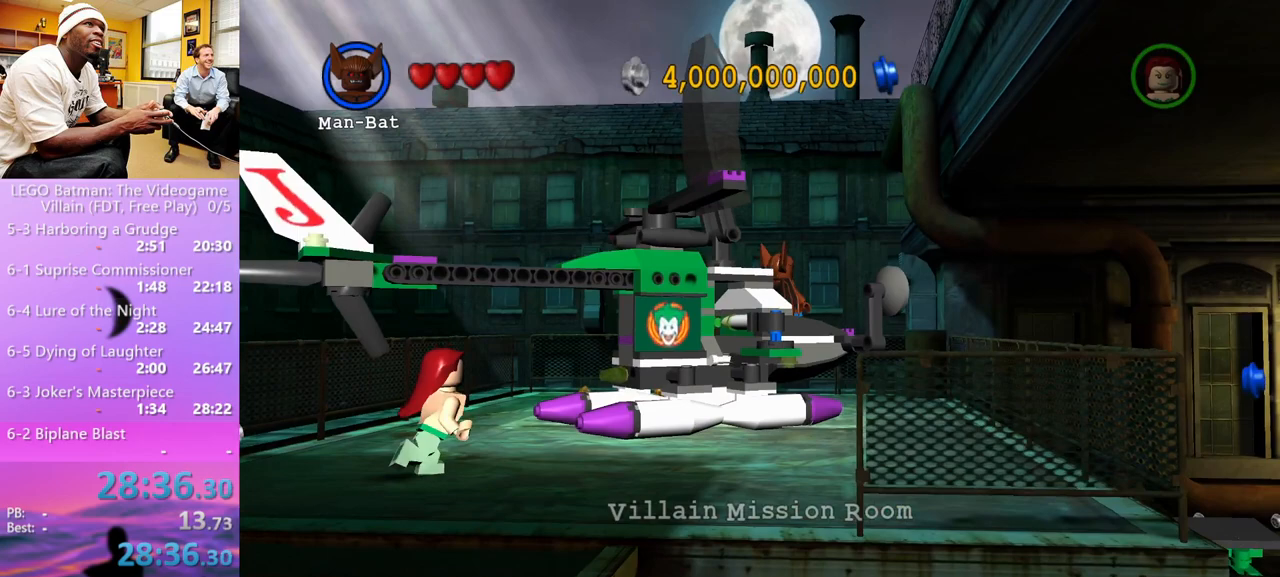
{"buttons": [], "left_stick": "center", "right_stick": "center", "events": []}
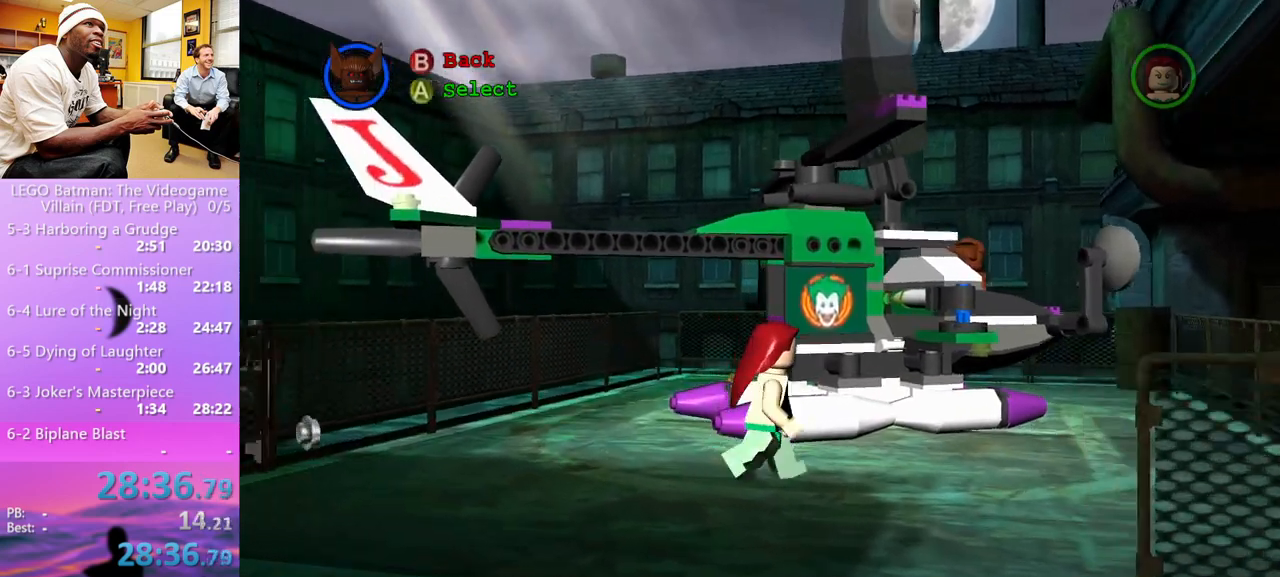
{"buttons": [], "left_stick": "center", "right_stick": "center", "events": []}
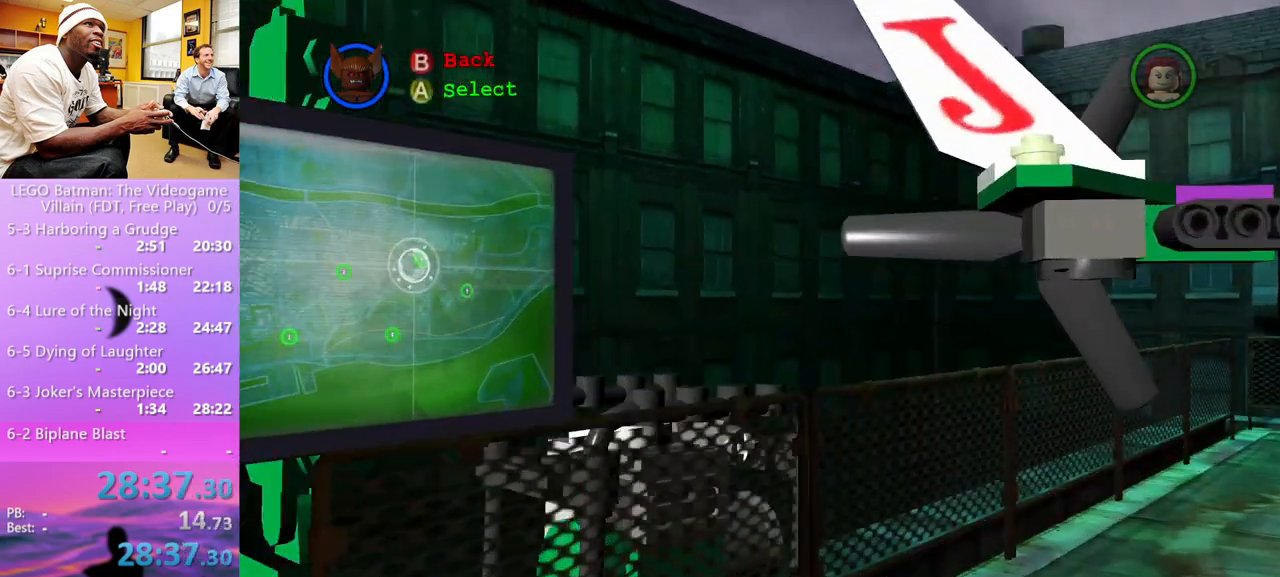
{"buttons": [], "left_stick": "down-left", "right_stick": "center", "events": [[467, "left_stick", "down-left"]]}
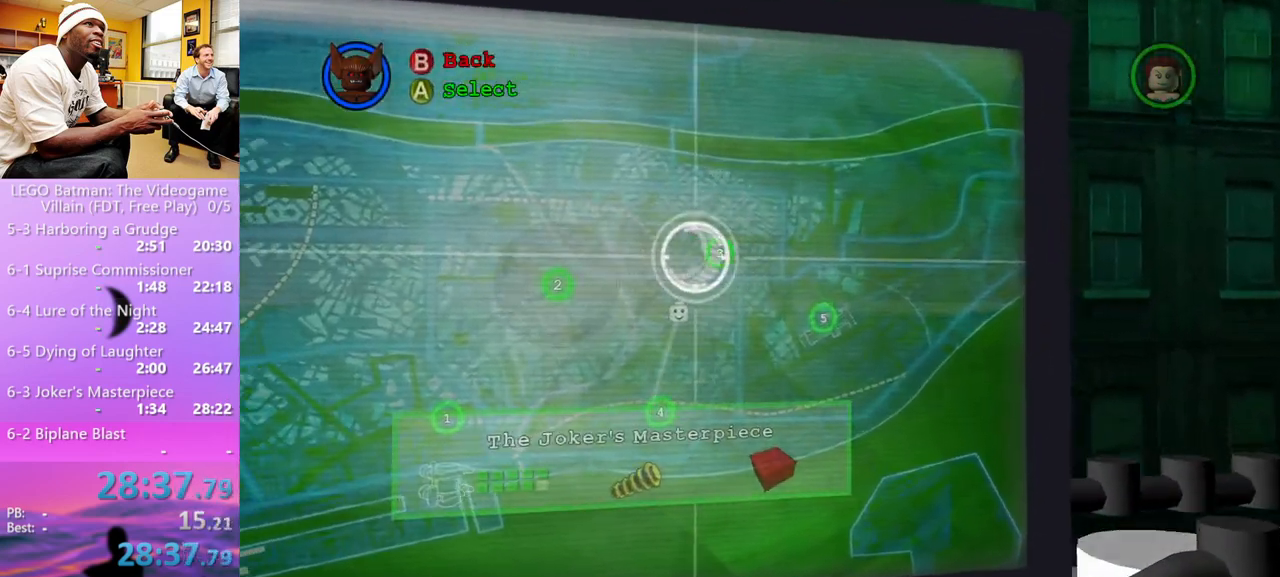
{"buttons": ["A"], "left_stick": "center", "right_stick": "center", "events": [[267, "A", "down"], [267, "left_stick", "center"], [367, "A", "up"], [433, "A", "down"], [467, "A", "up"], [500, "A", "down"]]}
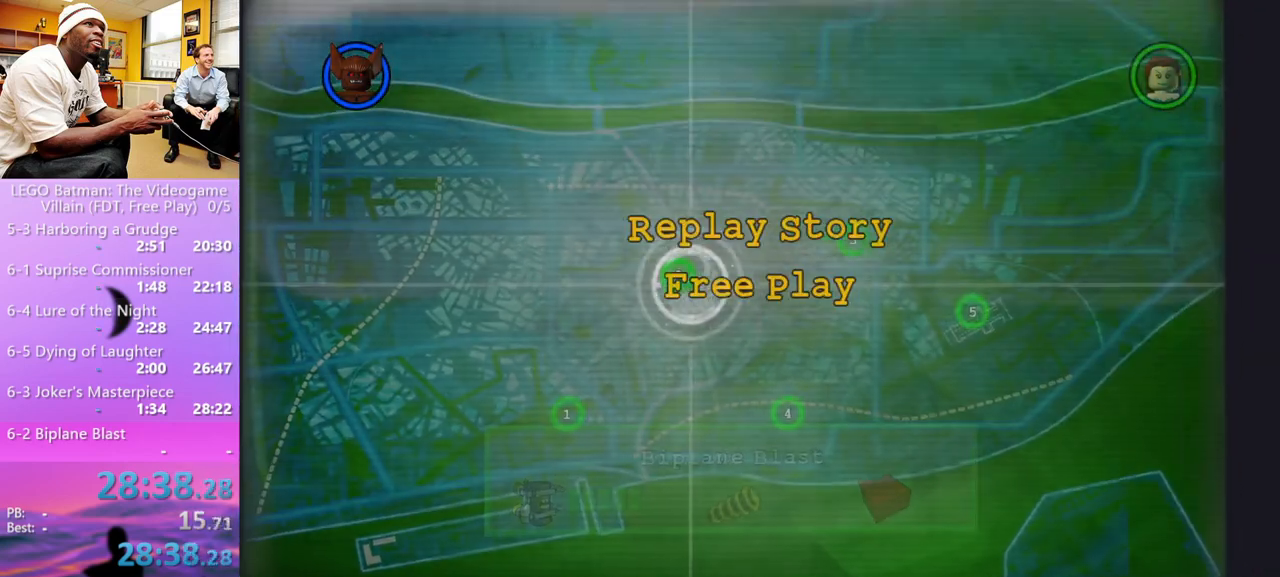
{"buttons": [], "left_stick": "center", "right_stick": "center", "events": [[67, "A", "up"], [133, "A", "down"], [200, "A", "up"], [300, "A", "down"], [367, "A", "up"], [400, "A", "down"], [500, "A", "up"]]}
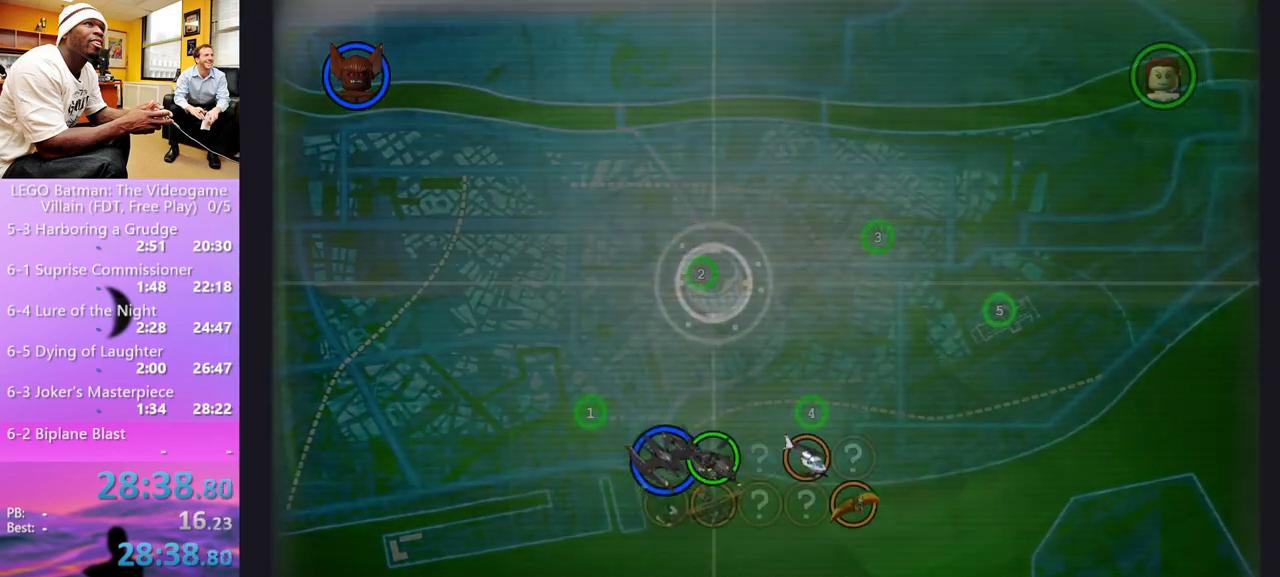
{"buttons": ["A"], "left_stick": "center", "right_stick": "center", "events": [[233, "A", "down"], [333, "A", "up"], [400, "A", "down"], [467, "A", "up"], [500, "A", "down"]]}
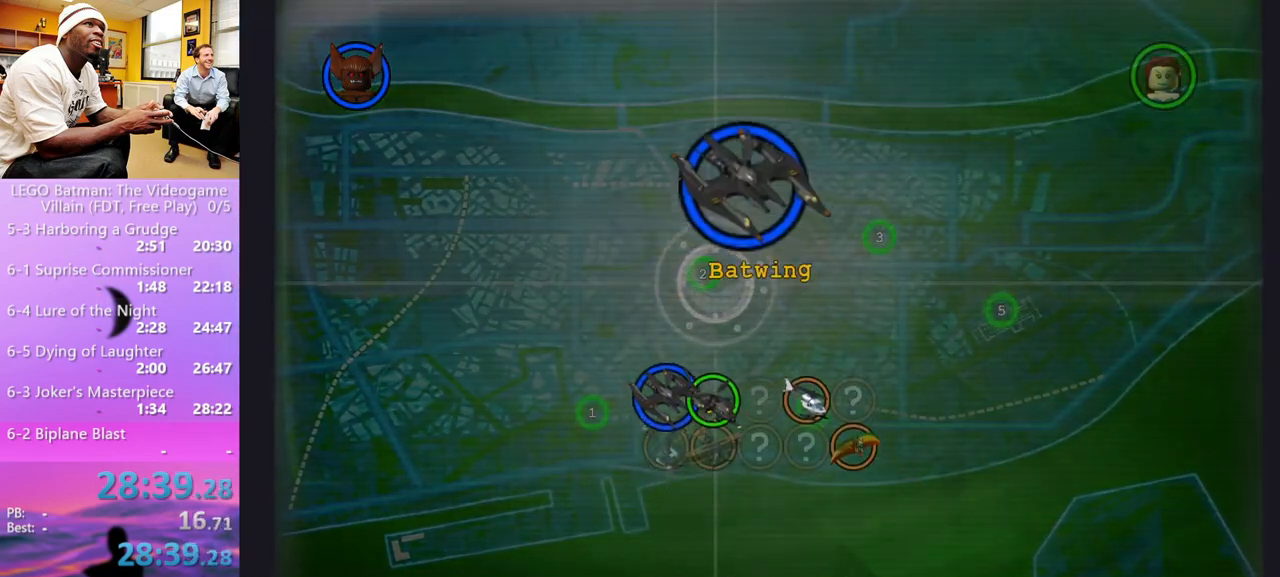
{"buttons": [], "left_stick": "center", "right_stick": "center", "events": [[67, "A", "up"], [133, "A", "down"], [200, "A", "up"], [267, "A", "down"], [333, "A", "up"], [400, "A", "down"], [433, "A", "up"]]}
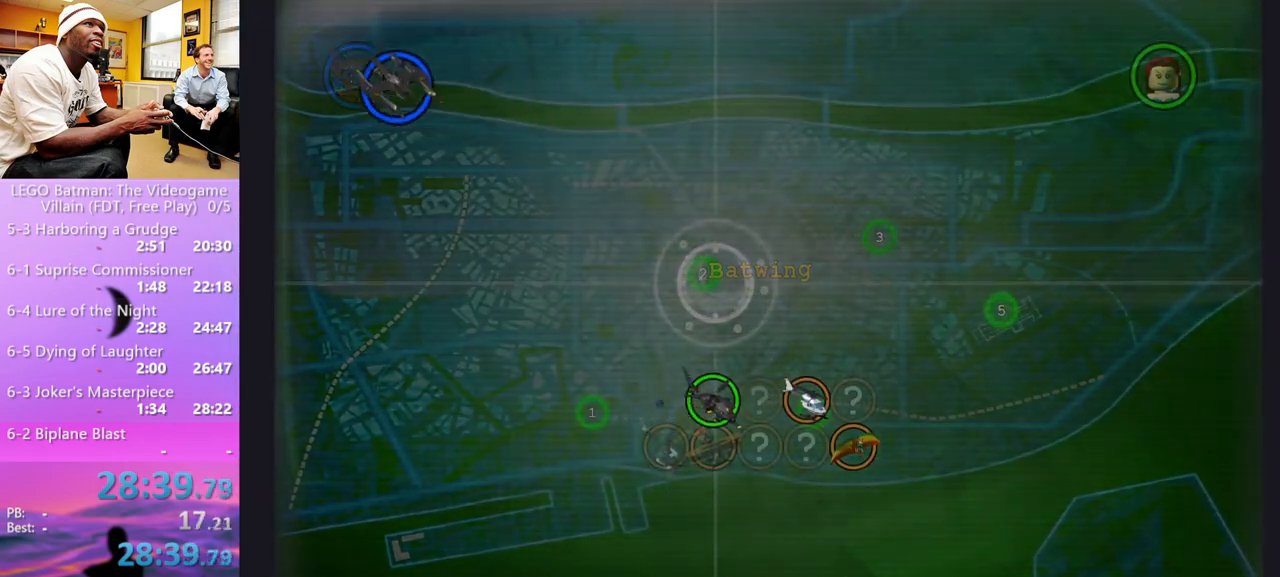
{"buttons": [], "left_stick": "center", "right_stick": "center", "events": [[167, "A", "down"], [233, "A", "up"], [300, "A", "down"], [333, "A", "up"], [400, "A", "down"], [467, "A", "up"]]}